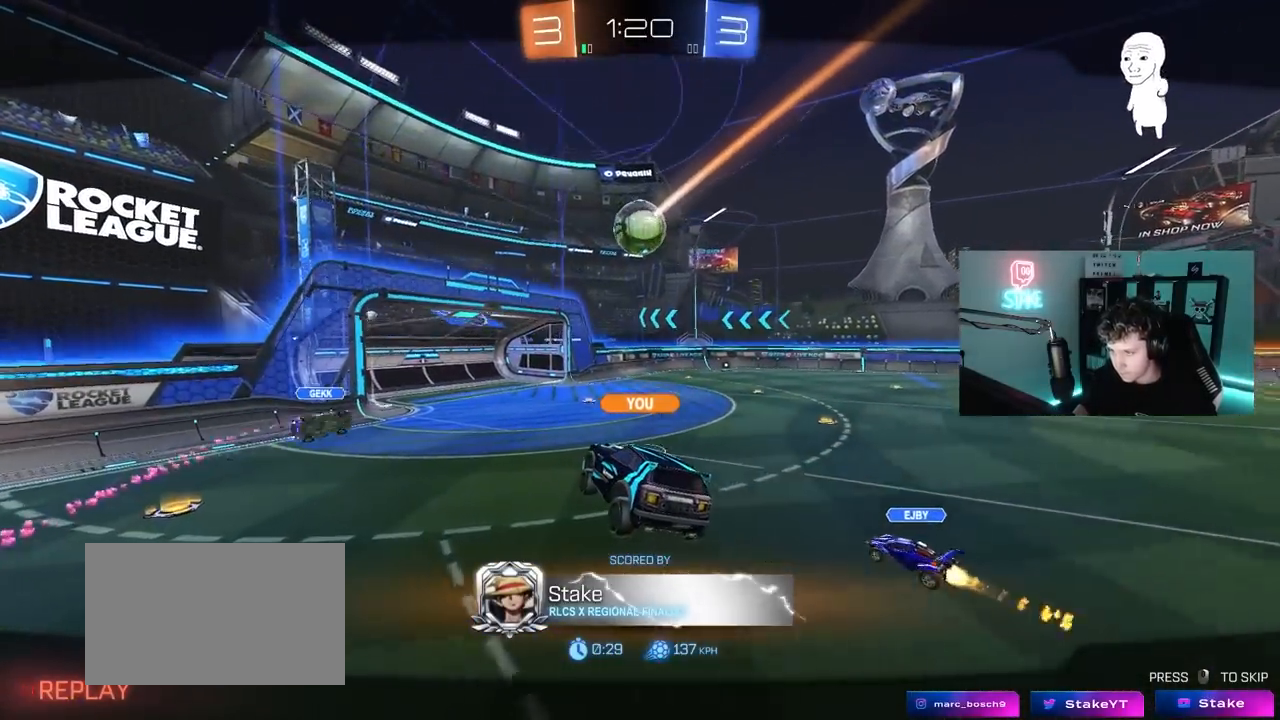
Gameplay with keyboard and mouse; each line is a JSON object with the keys and mouse buttons held at the frame after it. "events" lists presses ("down") and releases ("up") of "1", "2", "3", "4", "5", "a", "alt", "c", "caps_lock", "ctrl", "d", "e", "f", "g", "q", "r", "s", "shift", "space", "t", "tab", "v", "w", "x", "z", "mouse_left", "mouse_wheel" and "mouse_right" between this image and that frame as [ms after this image, input, new state], when the widget could be followed in between. "mouse_left", "mouse_wheel", "mouse_right" = the "left", "wheel", "right" buttons of the "mouse" list. No other keys are recorded. "wheel" means that the mouse wheel is clicked or scrolled. "mouse_move" is the direction in which the mouse moves at that frame (one of eight, or "still"), when it could be read.
{"keys": [], "mouse": [], "mouse_move": "still", "events": [[300, "mouse_right", "down"], [433, "mouse_right", "up"]]}
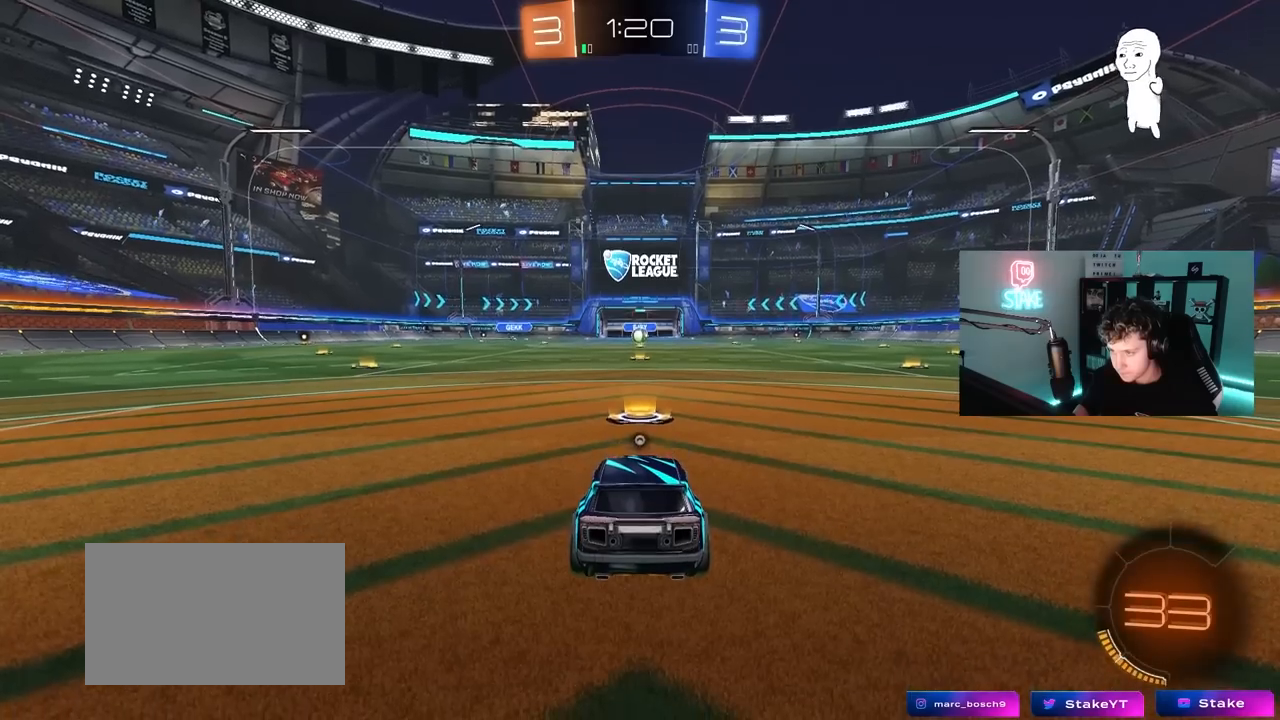
{"keys": [], "mouse": [], "mouse_move": "still", "events": [[33, "mouse_right", "down"], [33, "tab", "down"], [83, "mouse_right", "up"], [217, "tab", "up"]]}
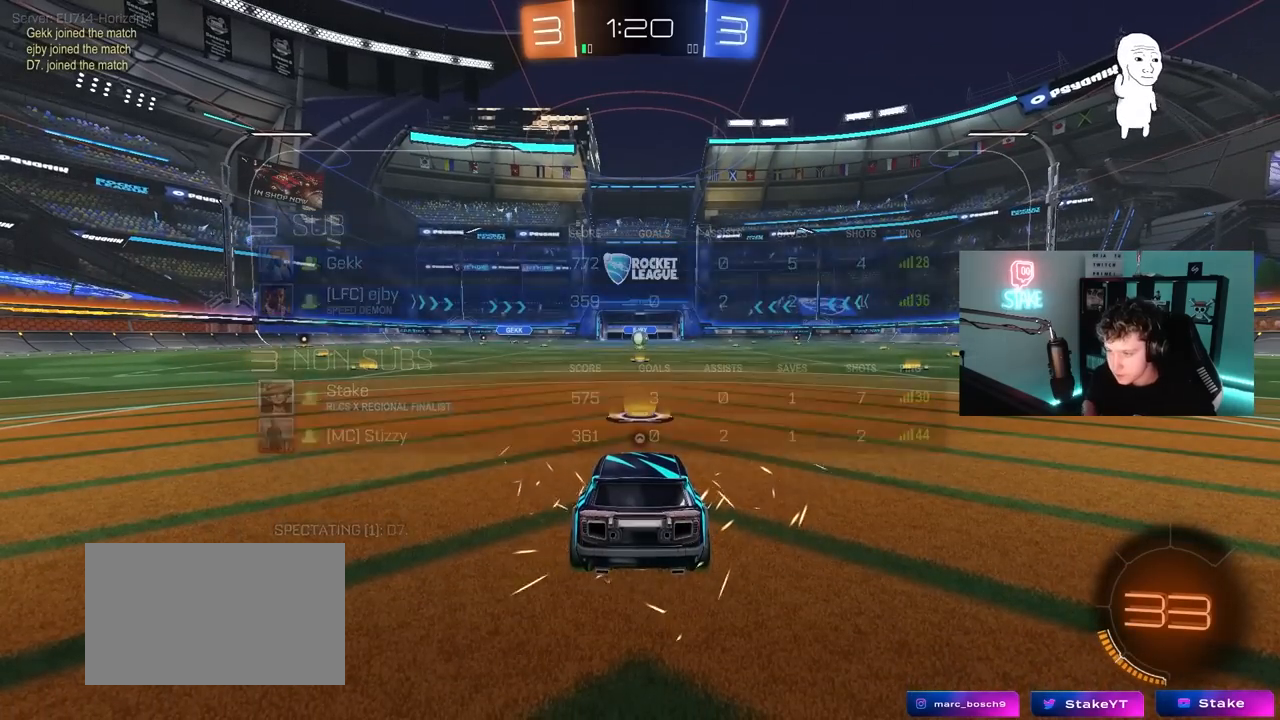
{"keys": [], "mouse": [], "mouse_move": "still", "events": []}
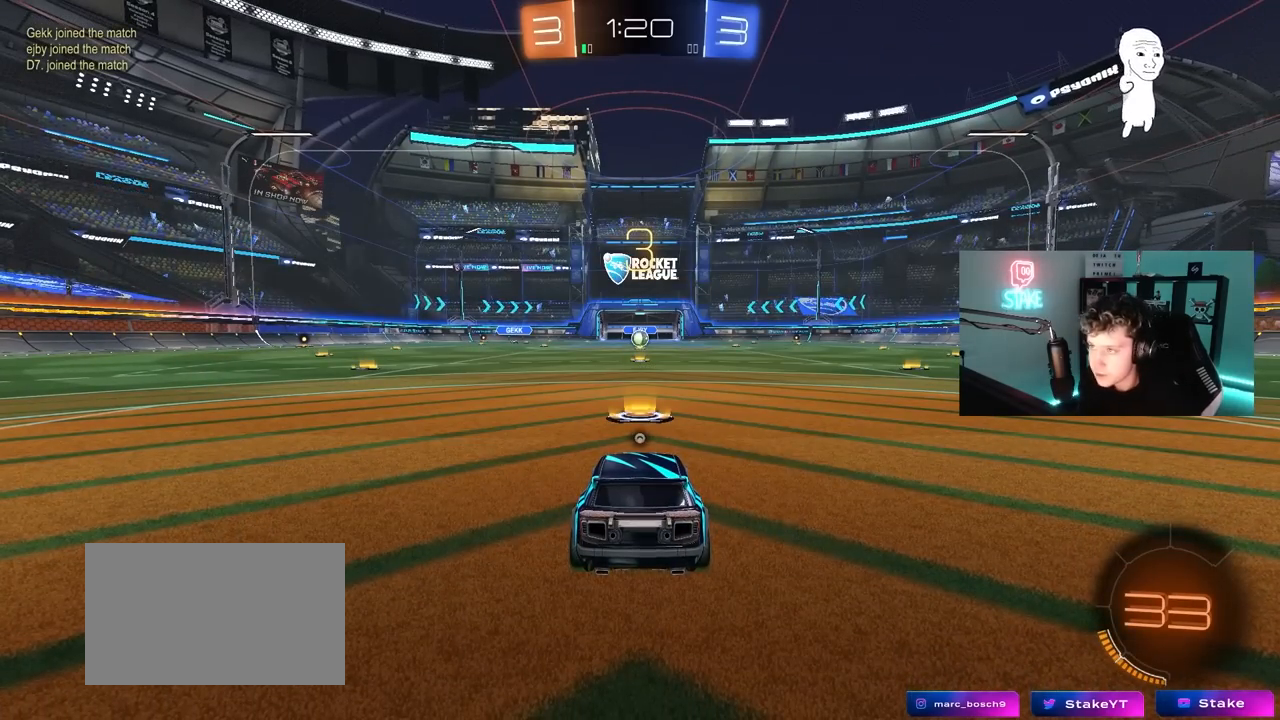
{"keys": [], "mouse": [], "mouse_move": "still", "events": []}
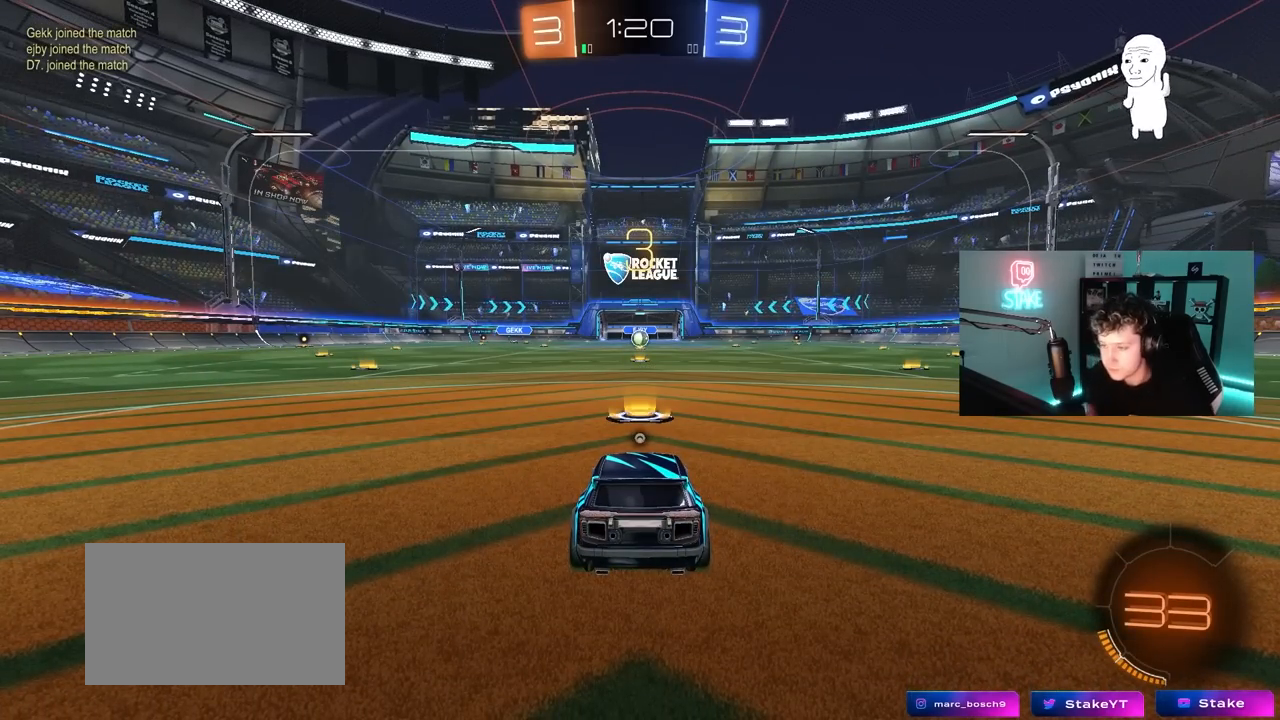
{"keys": ["tab"], "mouse": ["left"], "mouse_move": "right", "events": [[350, "mouse_left", "down"], [450, "tab", "down"]]}
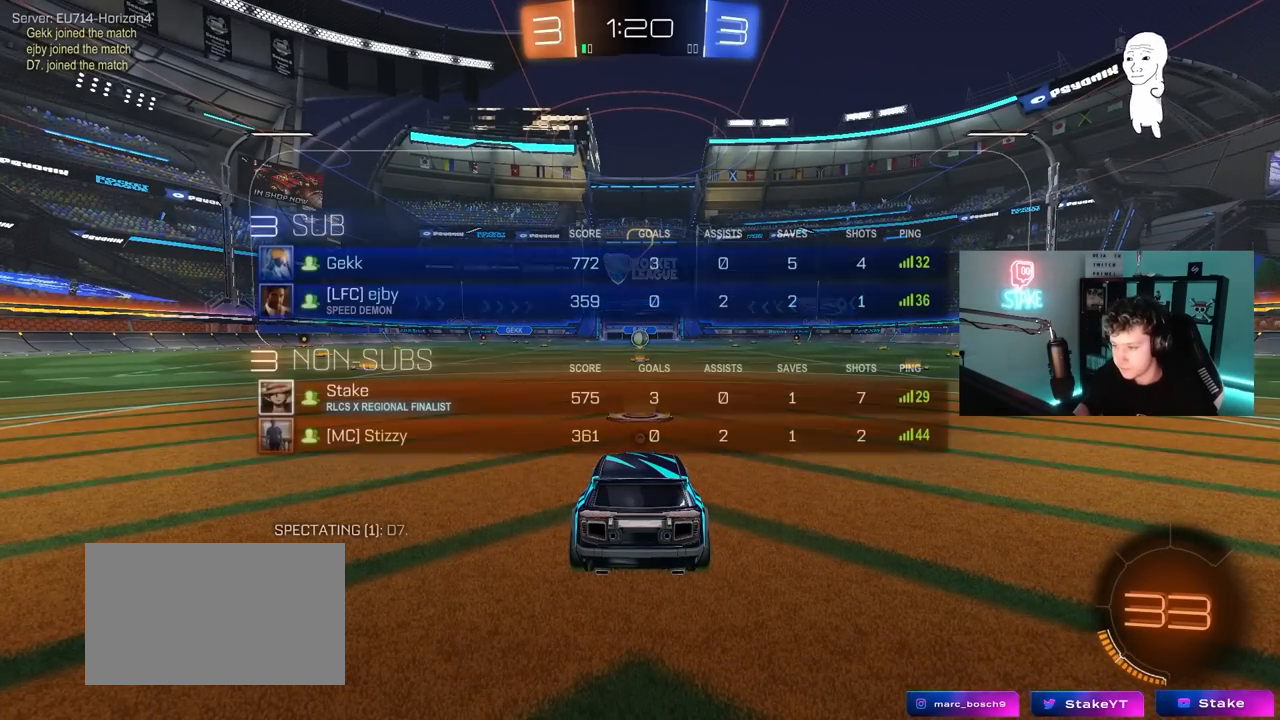
{"keys": ["tab", "w"], "mouse": ["left"], "mouse_move": "right", "events": [[367, "w", "down"]]}
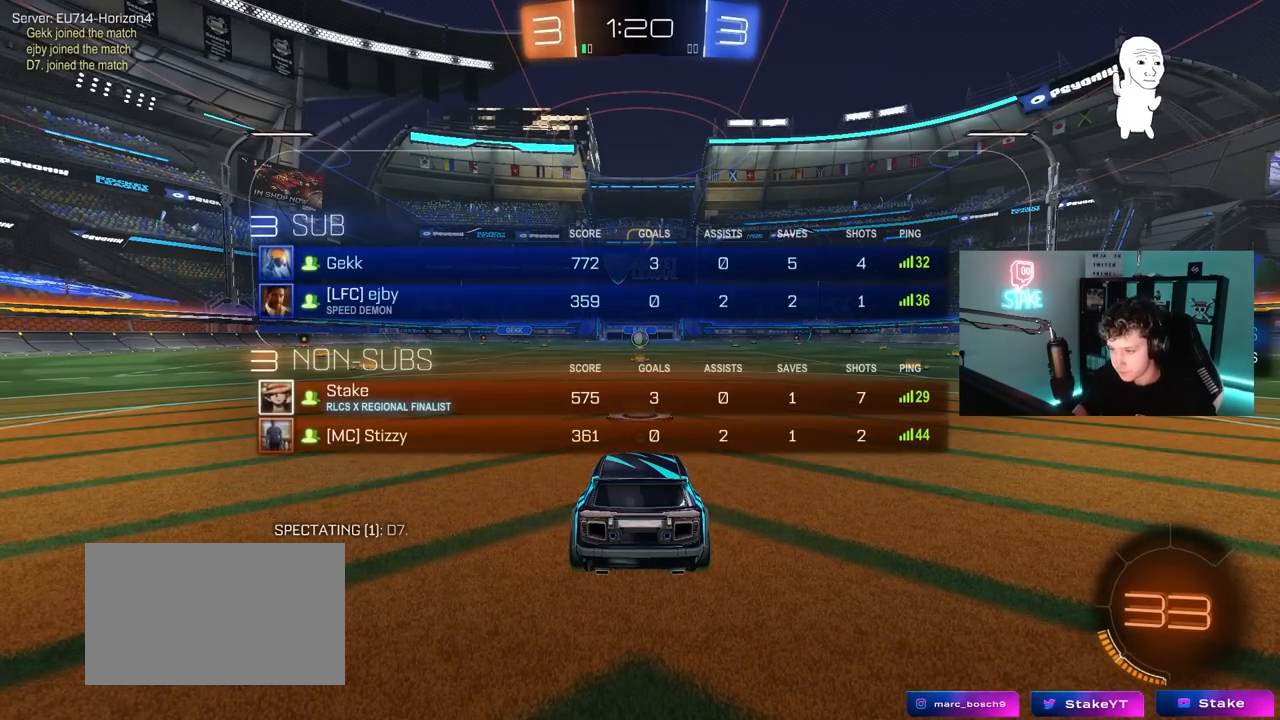
{"keys": ["w"], "mouse": ["left"], "mouse_move": "right", "events": [[483, "tab", "up"]]}
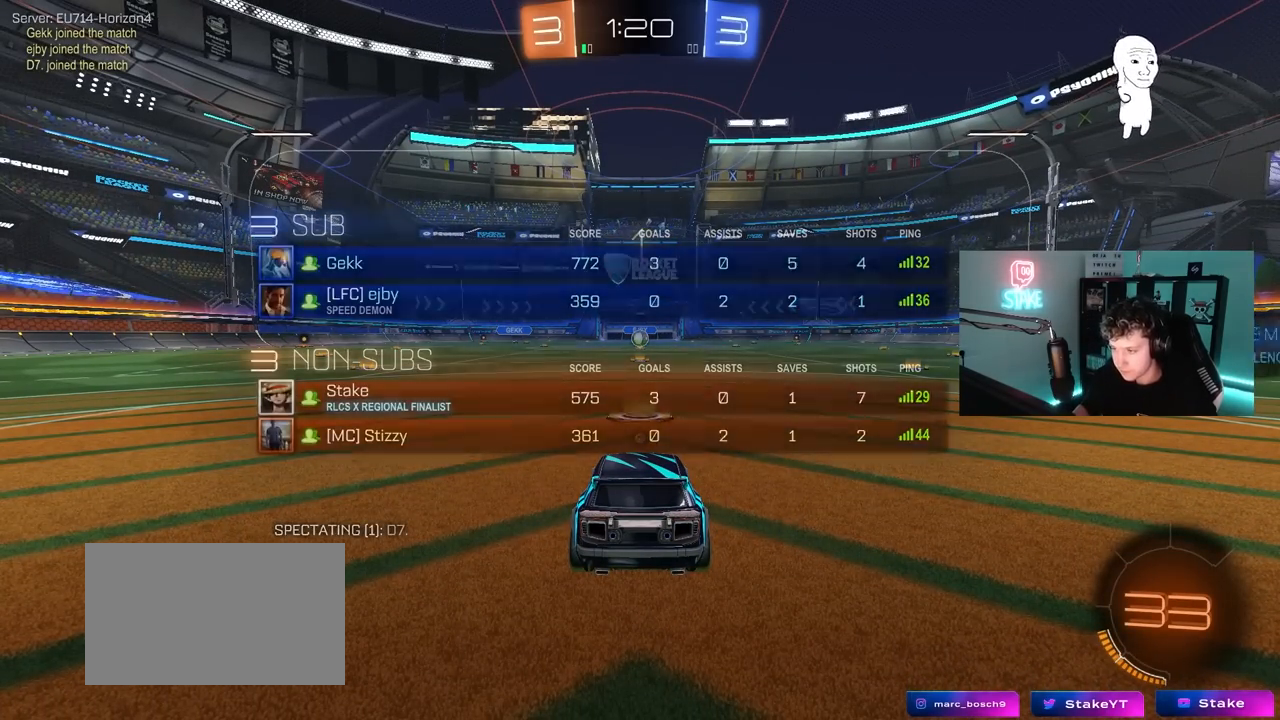
{"keys": ["w"], "mouse": ["left"], "mouse_move": "right", "events": [[350, "space", "down"], [500, "space", "up"]]}
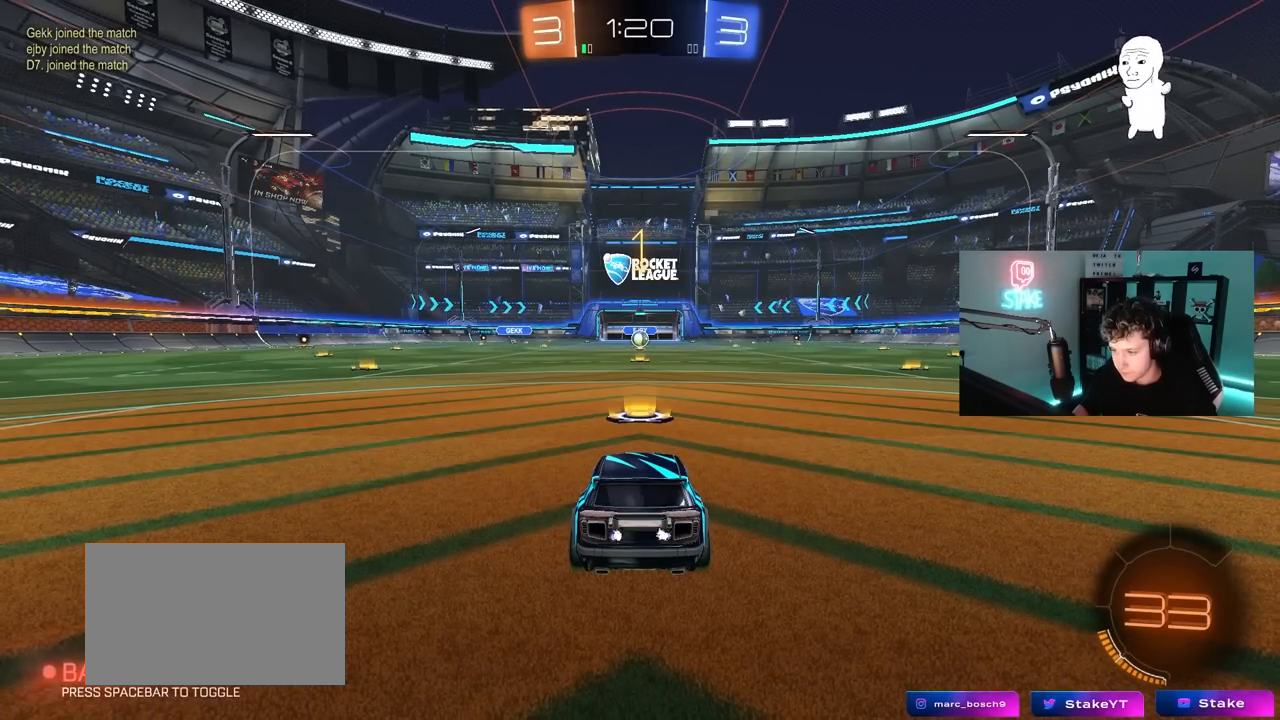
{"keys": ["w"], "mouse": ["left"], "mouse_move": "still", "events": []}
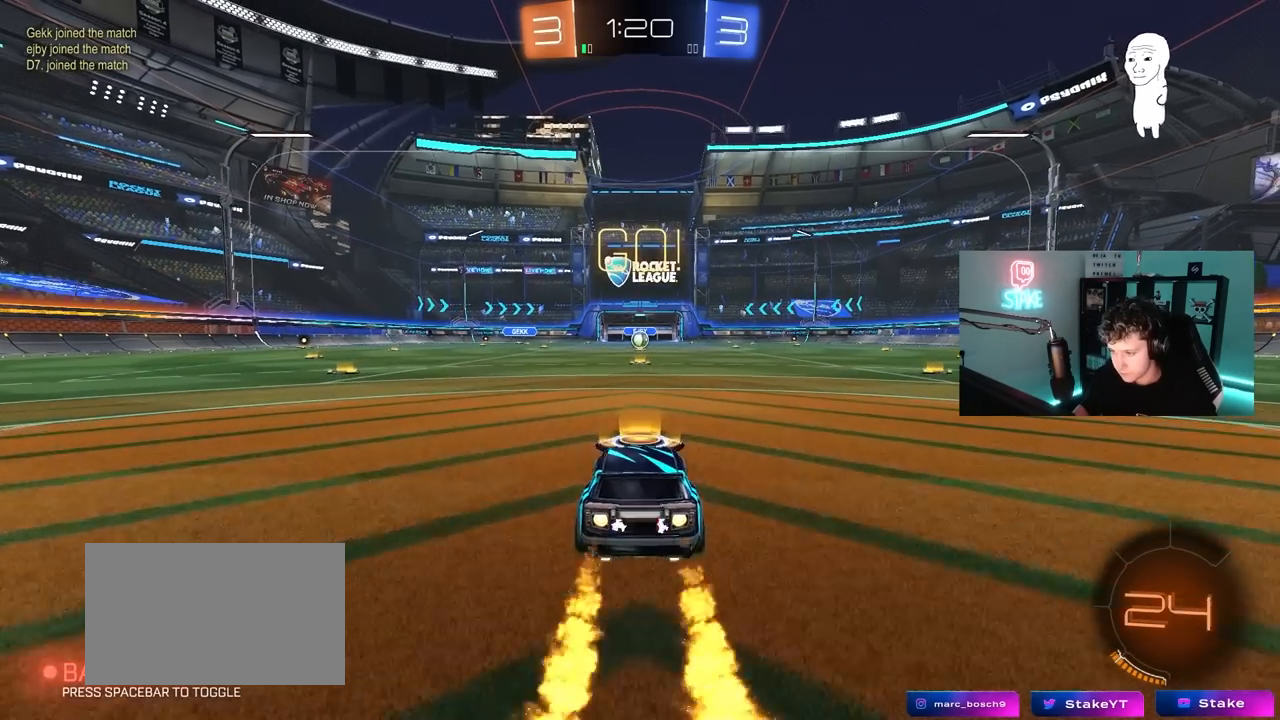
{"keys": ["a", "s", "shift"], "mouse": ["left"], "mouse_move": "up-right", "events": [[50, "d", "down"], [100, "mouse_right", "down"], [150, "d", "up"], [200, "a", "down"], [200, "mouse_right", "up"], [200, "shift", "down"], [250, "mouse_right", "down"], [250, "w", "up"], [300, "s", "down"], [383, "mouse_right", "up"]]}
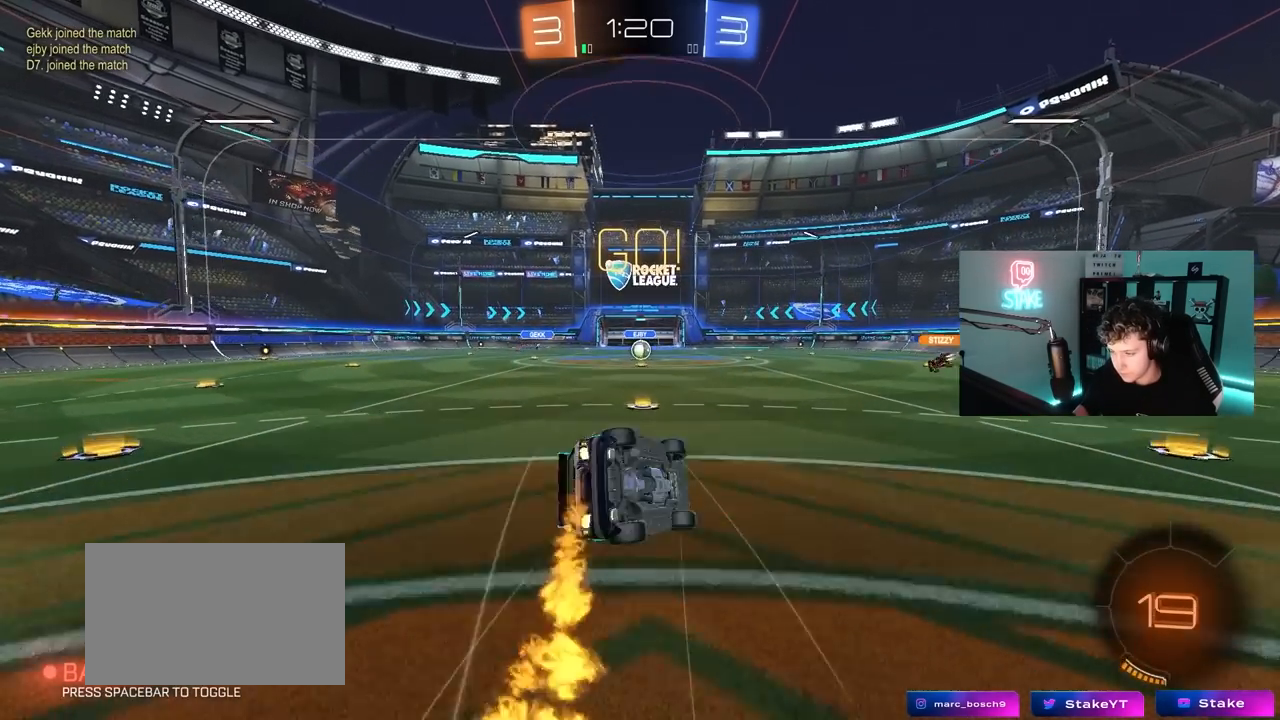
{"keys": ["a", "s", "shift"], "mouse": [], "mouse_move": "still", "events": [[67, "mouse_left", "up"], [267, "s", "up"], [317, "mouse_left", "down"], [350, "s", "down"], [400, "mouse_left", "up"]]}
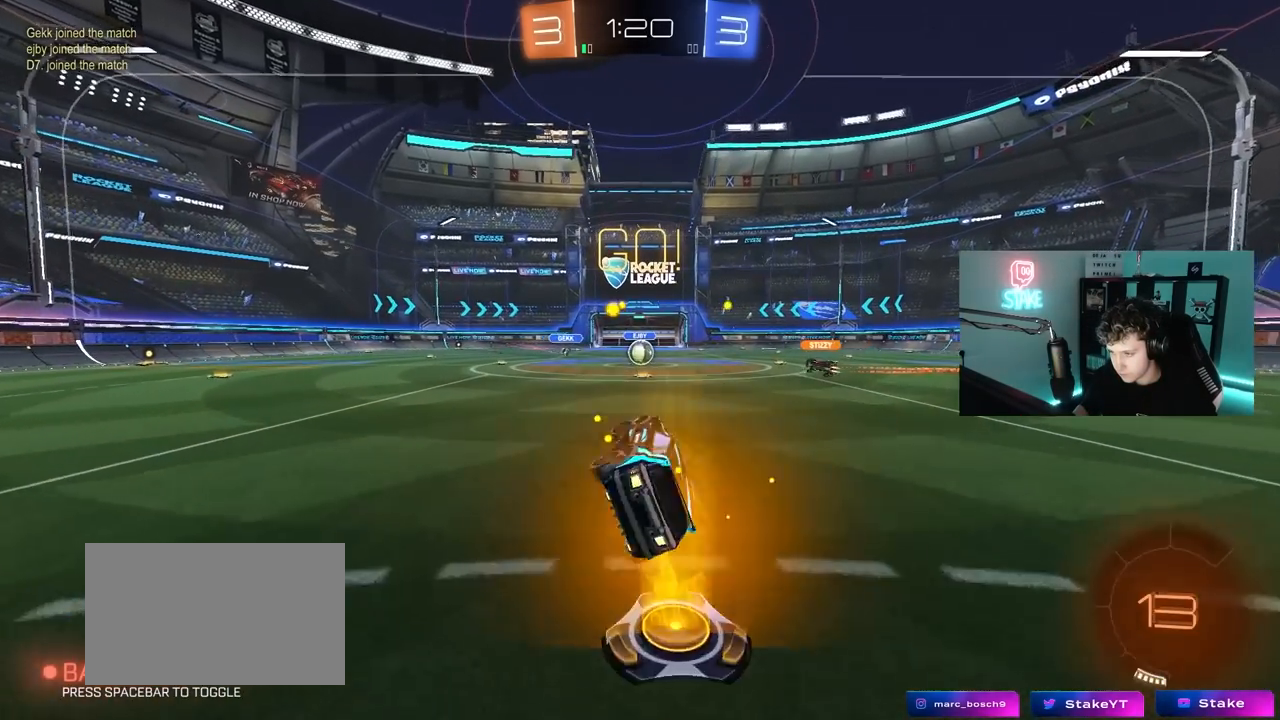
{"keys": ["w"], "mouse": [], "mouse_move": "still", "events": [[50, "s", "up"], [50, "shift", "up"], [83, "a", "up"], [317, "w", "down"], [417, "d", "down"], [467, "d", "up"]]}
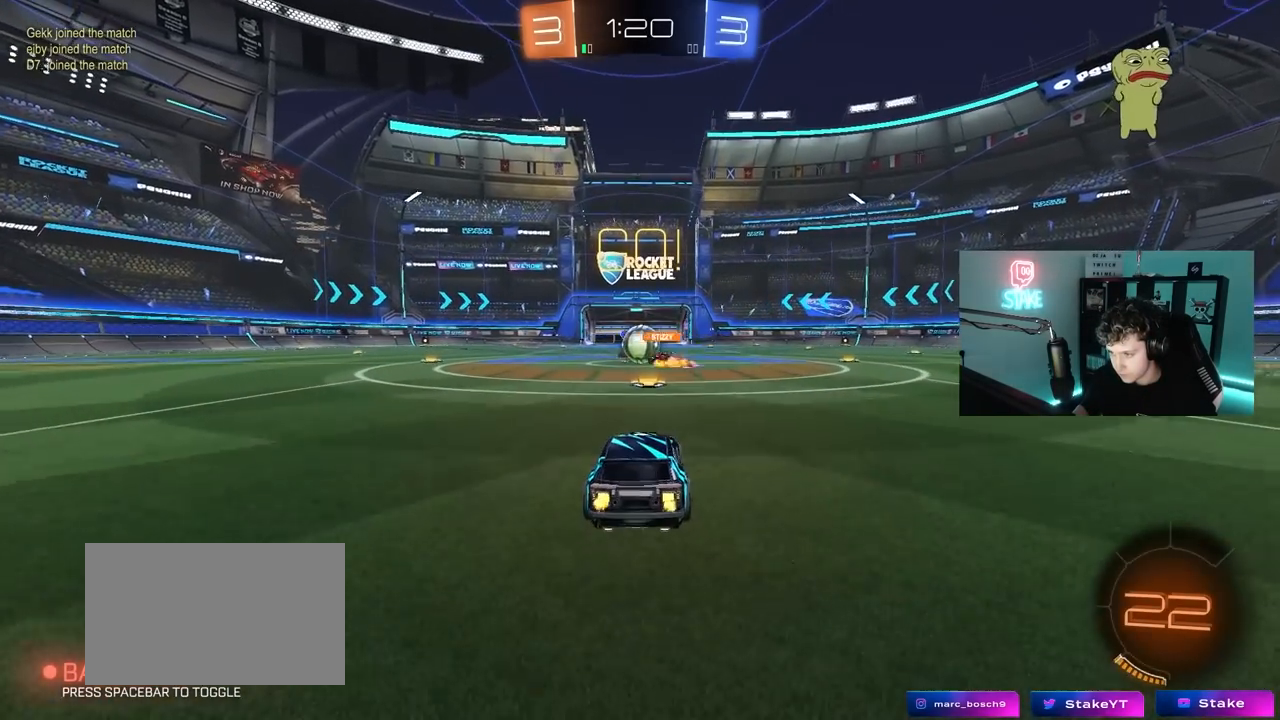
{"keys": [], "mouse": [], "mouse_move": "still", "events": [[100, "a", "down"], [150, "shift", "down"], [250, "mouse_left", "down"], [300, "shift", "up"], [483, "a", "up"], [483, "mouse_left", "up"], [483, "w", "up"]]}
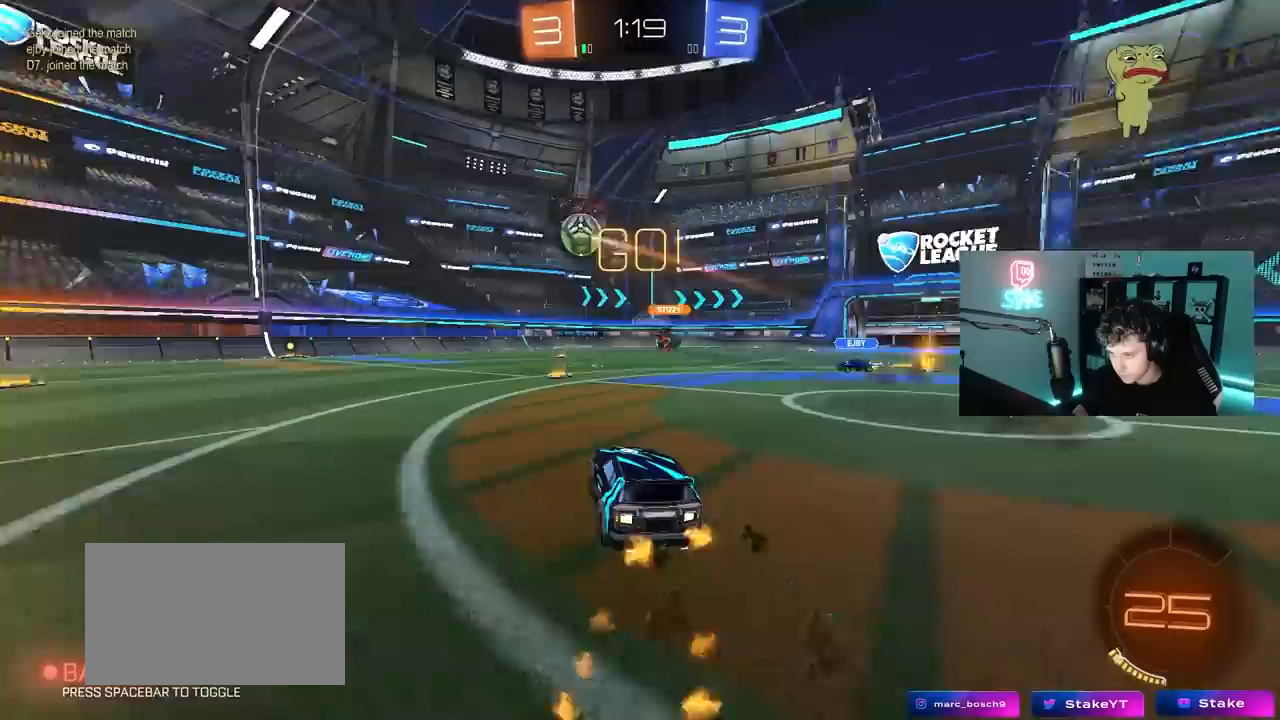
{"keys": ["d", "s"], "mouse": [], "mouse_move": "still", "events": [[167, "a", "down"], [267, "a", "up"], [300, "d", "down"], [450, "a", "down"], [450, "s", "down"], [500, "a", "up"]]}
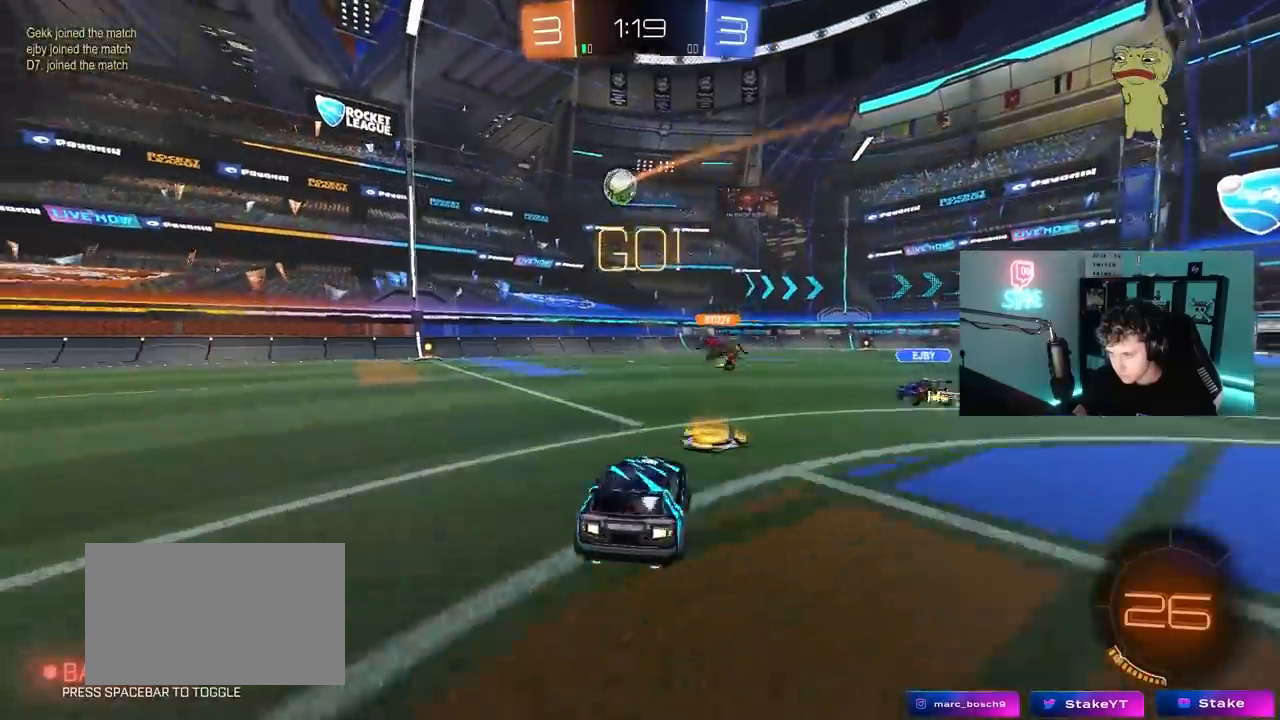
{"keys": ["a", "s"], "mouse": ["left", "right"], "mouse_move": "down-left", "events": [[50, "s", "up"], [133, "mouse_right", "down"], [183, "d", "up"], [183, "s", "down"], [233, "d", "down"], [233, "mouse_left", "down"], [333, "a", "down"], [333, "d", "up"], [367, "a", "up"], [367, "mouse_right", "up"], [367, "s", "up"], [417, "mouse_right", "down"], [467, "a", "down"], [467, "s", "down"]]}
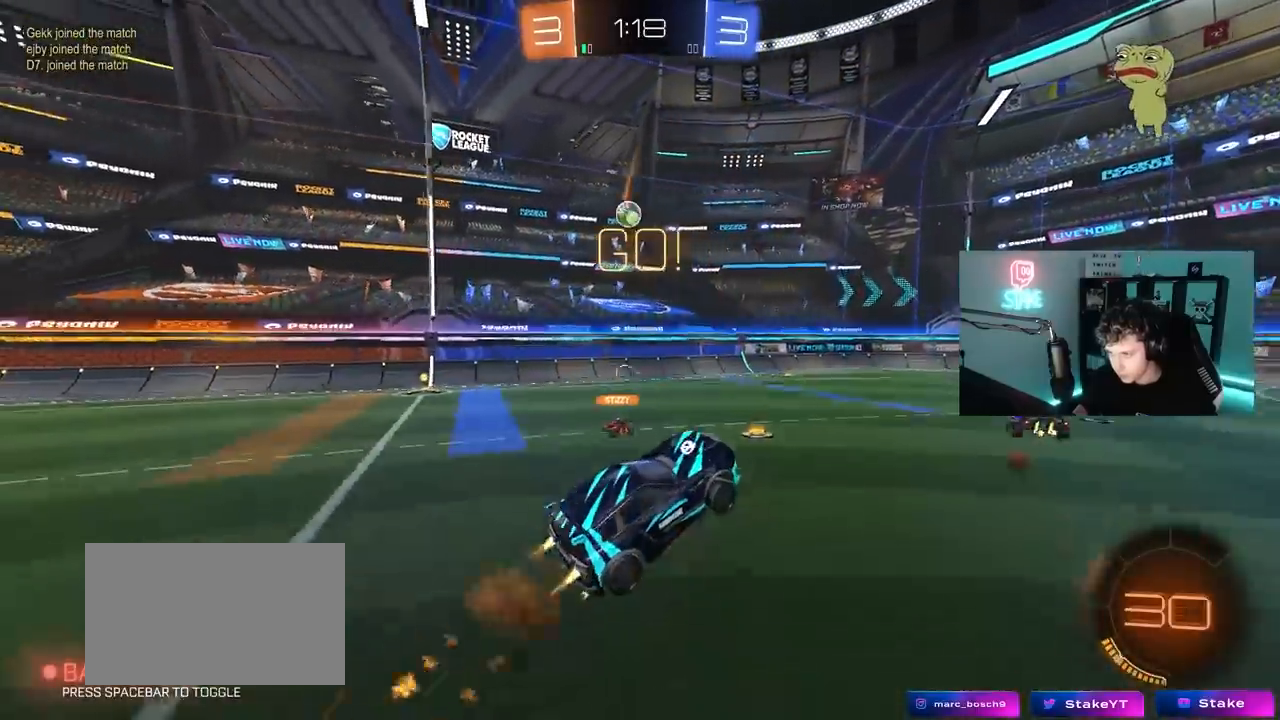
{"keys": ["d"], "mouse": ["left"], "mouse_move": "still", "events": [[100, "mouse_right", "up"], [100, "s", "up"], [150, "a", "up"], [250, "w", "down"], [283, "w", "up"], [433, "a", "down"], [433, "w", "down"], [483, "a", "up"], [483, "d", "down"], [483, "w", "up"]]}
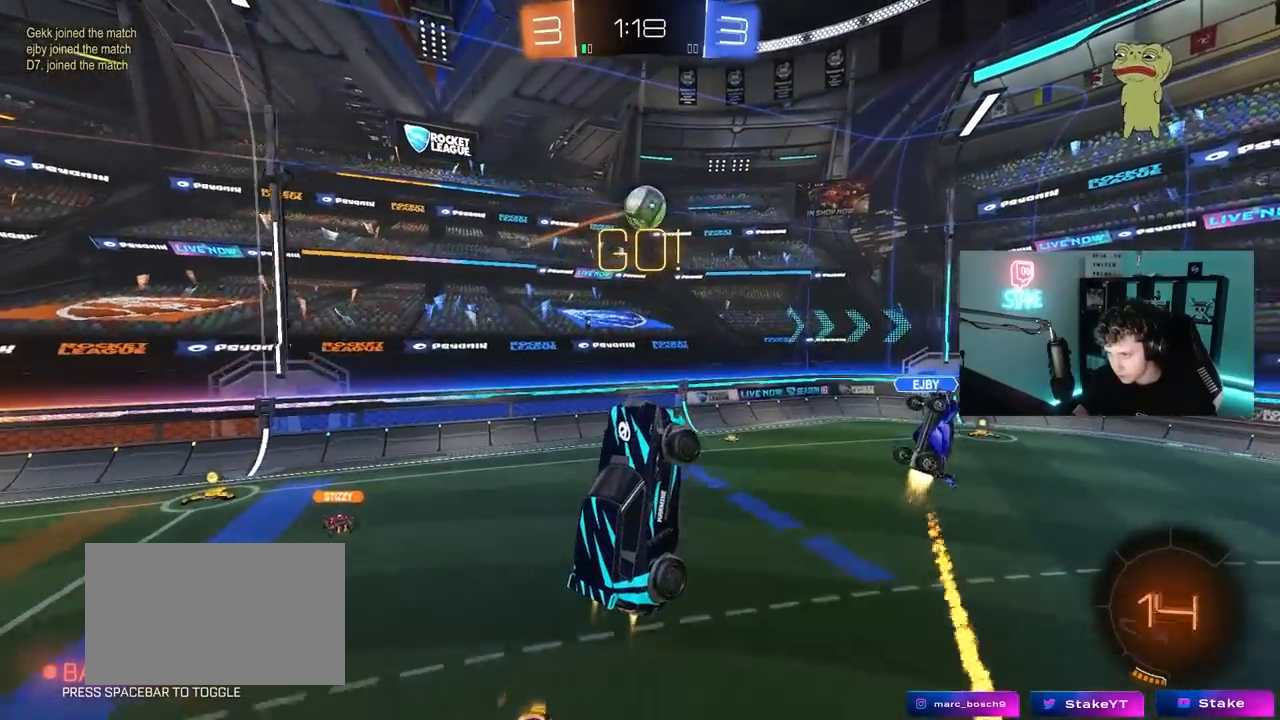
{"keys": ["d", "w"], "mouse": ["left"], "mouse_move": "still", "events": [[33, "d", "up"], [33, "w", "down"], [67, "w", "up"], [167, "a", "down"], [350, "a", "up"], [350, "d", "down"], [350, "w", "down"]]}
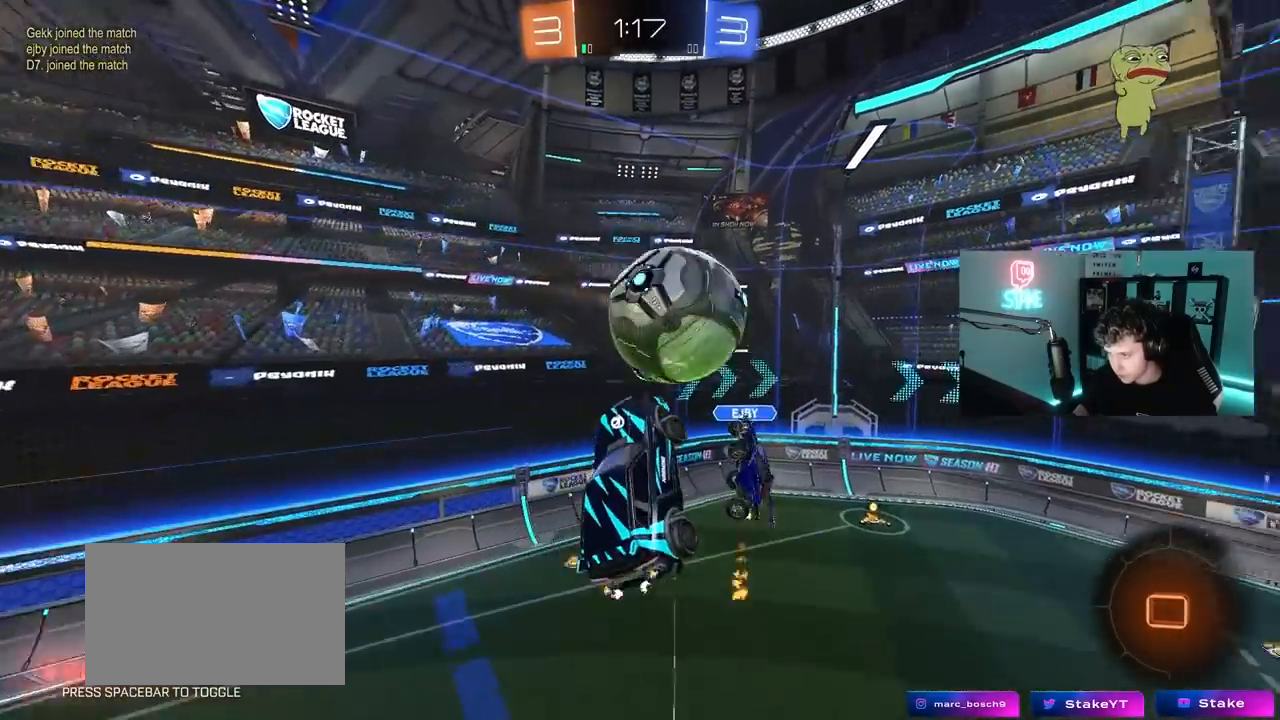
{"keys": ["s"], "mouse": [], "mouse_move": "still", "events": [[83, "mouse_left", "up"], [83, "shift", "down"], [233, "w", "up"], [367, "d", "up"], [367, "s", "down"], [367, "shift", "up"]]}
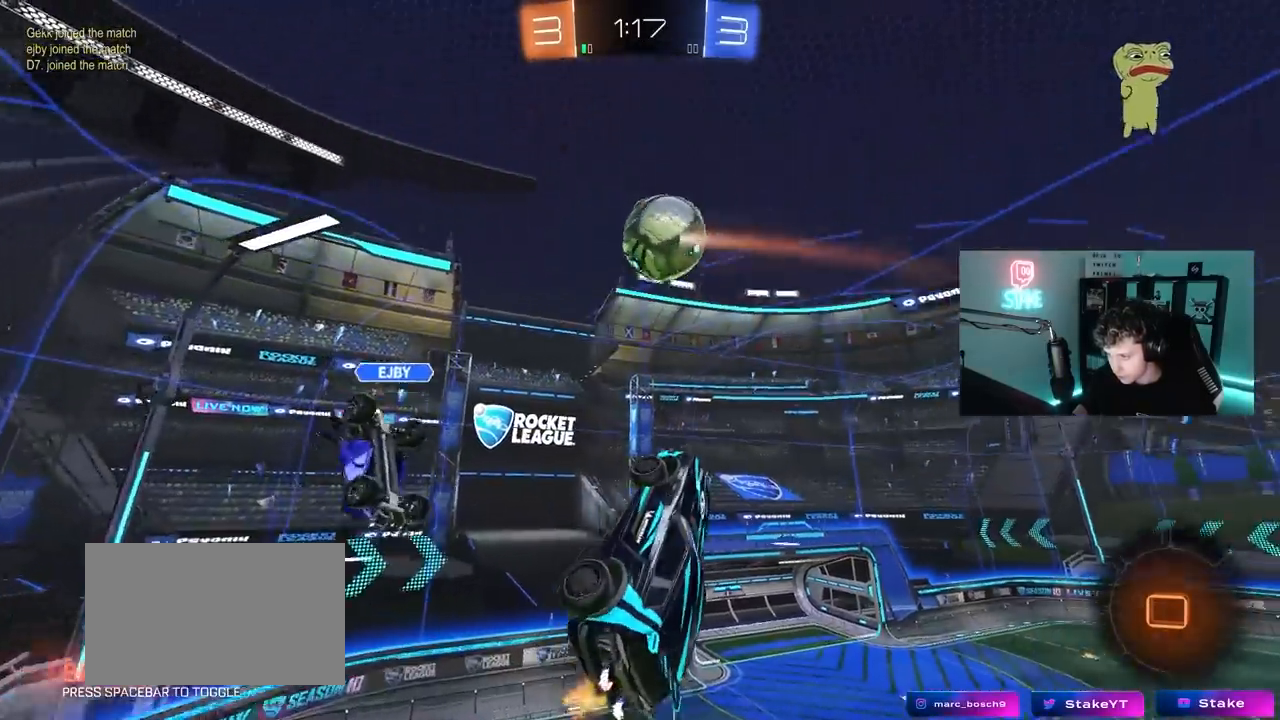
{"keys": ["s"], "mouse": [], "mouse_move": "still", "events": [[17, "s", "up"], [67, "shift", "down"], [117, "d", "down"], [200, "d", "up"], [200, "shift", "up"], [383, "s", "down"]]}
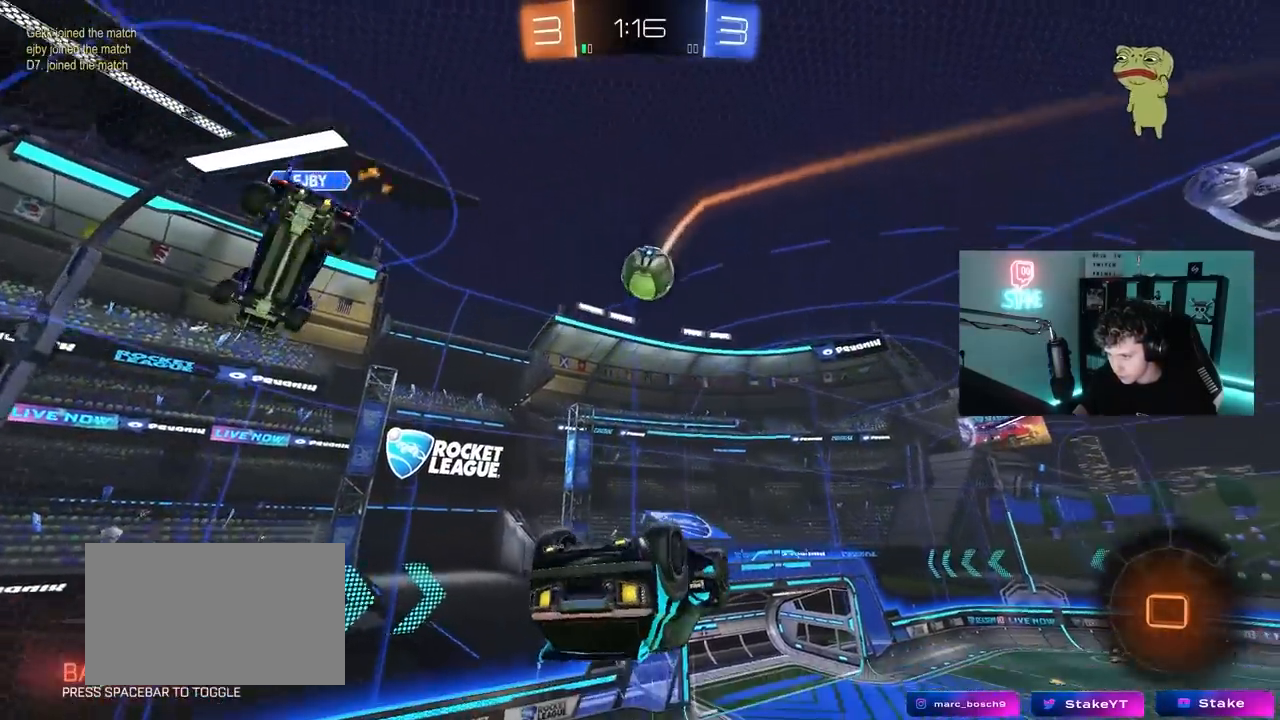
{"keys": ["a", "w"], "mouse": [], "mouse_move": "still", "events": [[33, "a", "down"], [33, "shift", "down"], [167, "s", "up"], [350, "shift", "up"], [350, "w", "down"]]}
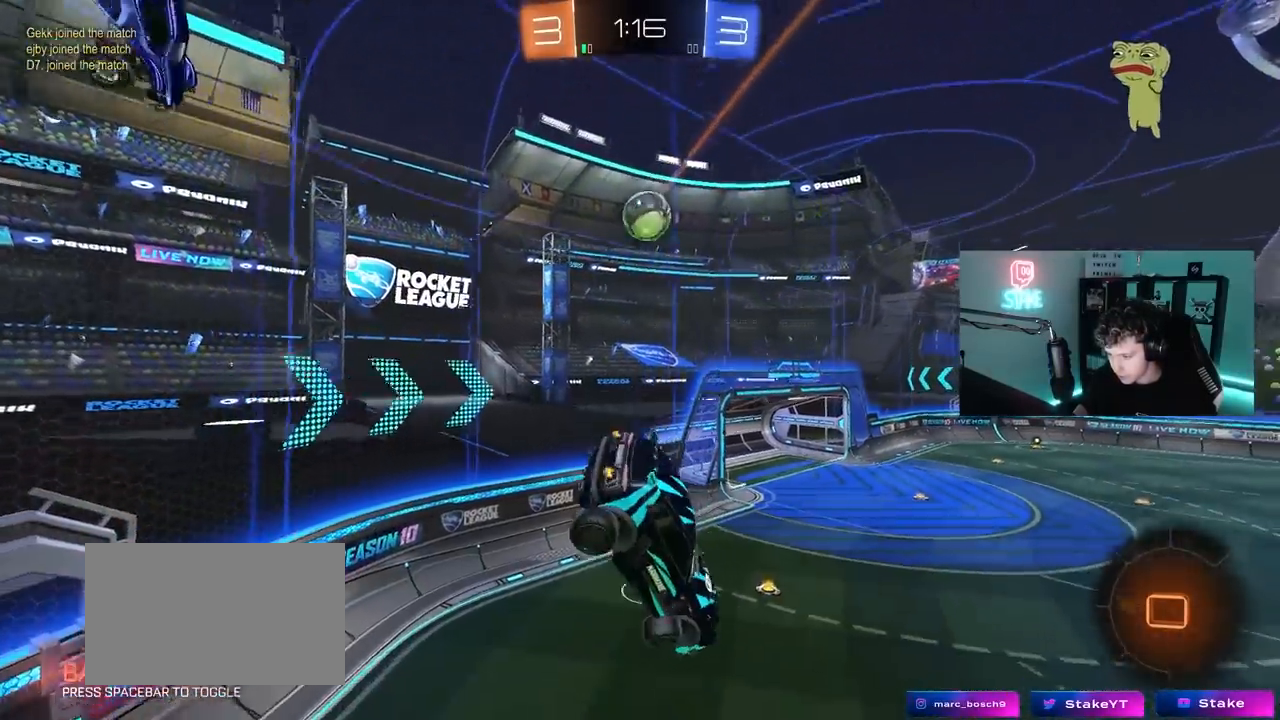
{"keys": [], "mouse": ["left"], "mouse_move": "still", "events": [[50, "w", "up"], [83, "a", "up"], [183, "mouse_left", "down"], [183, "s", "down"], [233, "d", "down"], [333, "a", "down"], [333, "d", "up"], [333, "s", "up"], [417, "a", "up"]]}
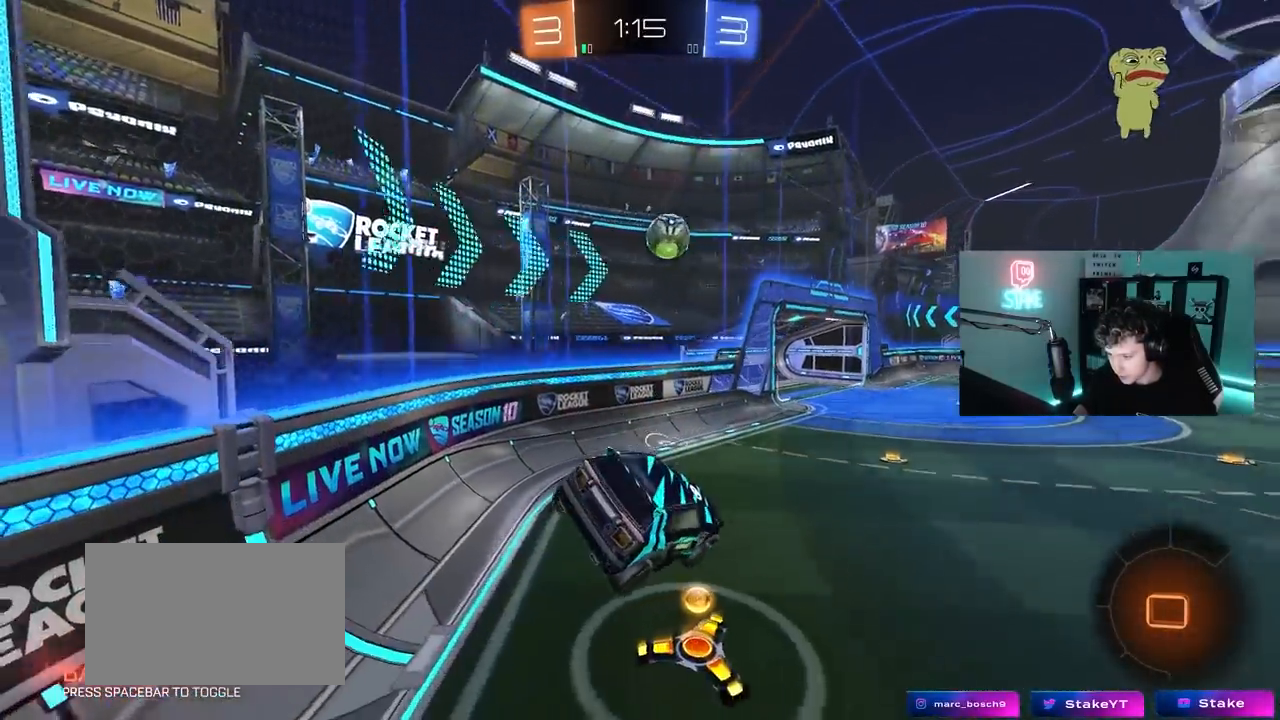
{"keys": ["d", "w"], "mouse": ["left"], "mouse_move": "still", "events": [[17, "mouse_left", "up"], [67, "w", "down"], [200, "d", "down"], [333, "mouse_left", "down"]]}
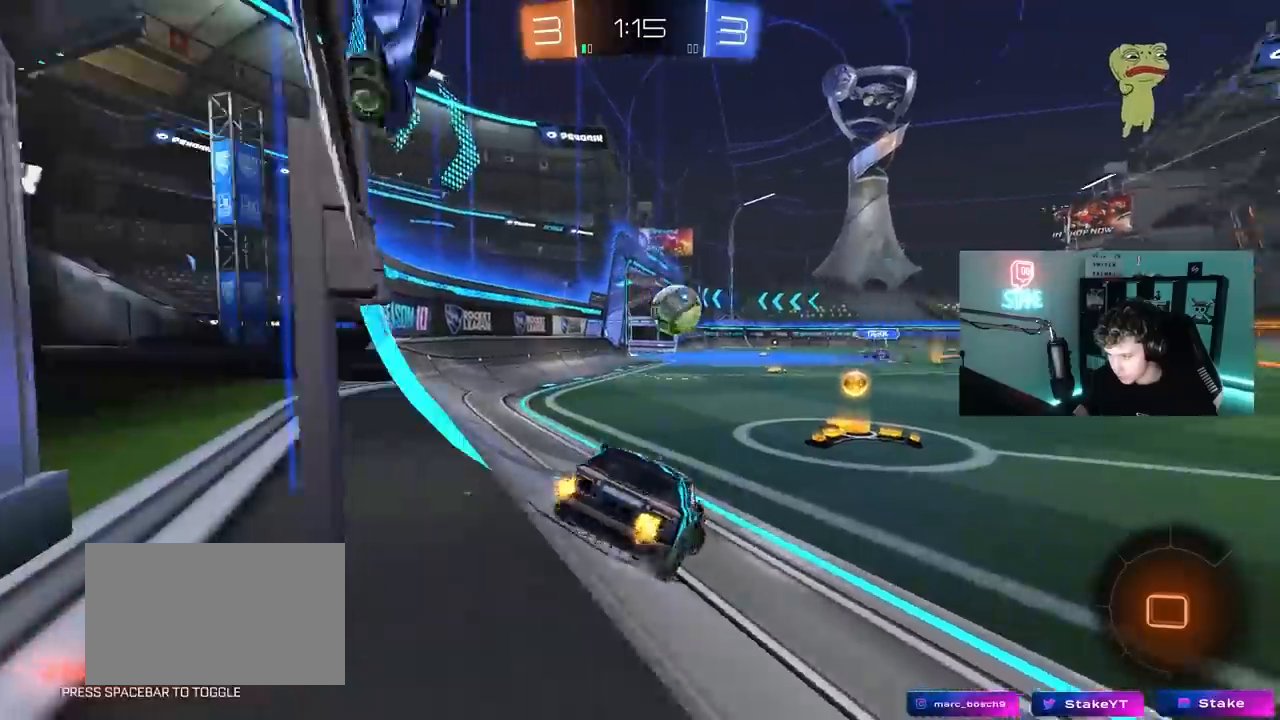
{"keys": ["a", "w"], "mouse": ["left"], "mouse_move": "still", "events": [[83, "d", "up"], [217, "a", "down"], [317, "a", "up"], [350, "d", "down"], [500, "a", "down"], [500, "d", "up"]]}
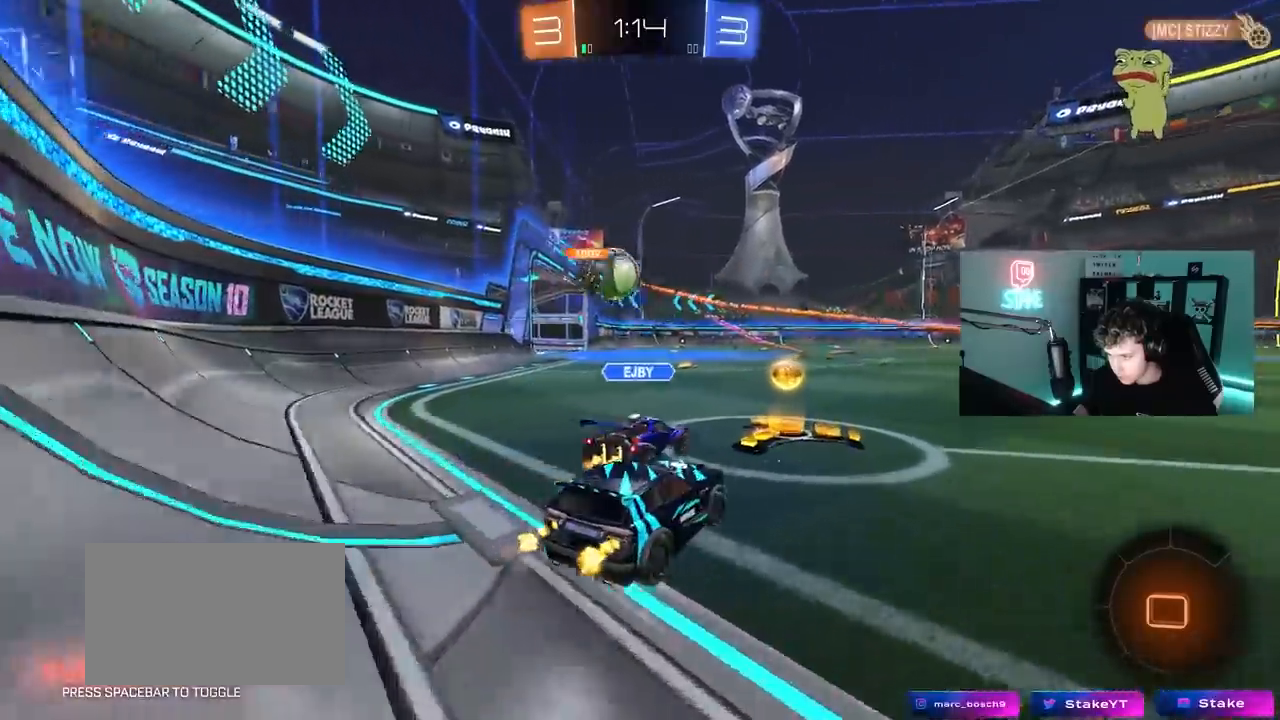
{"keys": ["d", "shift", "w"], "mouse": [], "mouse_move": "still", "events": [[83, "a", "up"], [133, "d", "down"], [317, "mouse_left", "up"], [467, "shift", "down"]]}
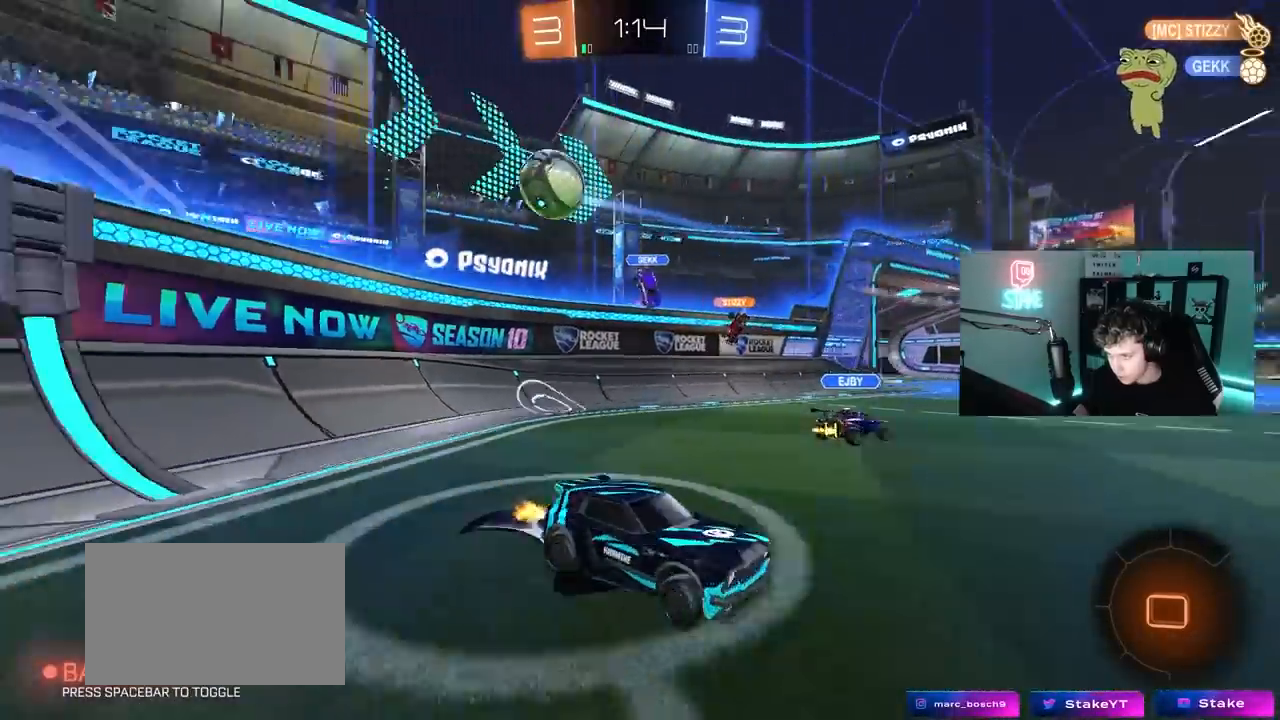
{"keys": ["d", "shift", "w"], "mouse": [], "mouse_move": "still", "events": [[17, "shift", "up"], [67, "d", "up"], [200, "d", "down"], [250, "w", "up"], [300, "w", "down"], [333, "shift", "down"]]}
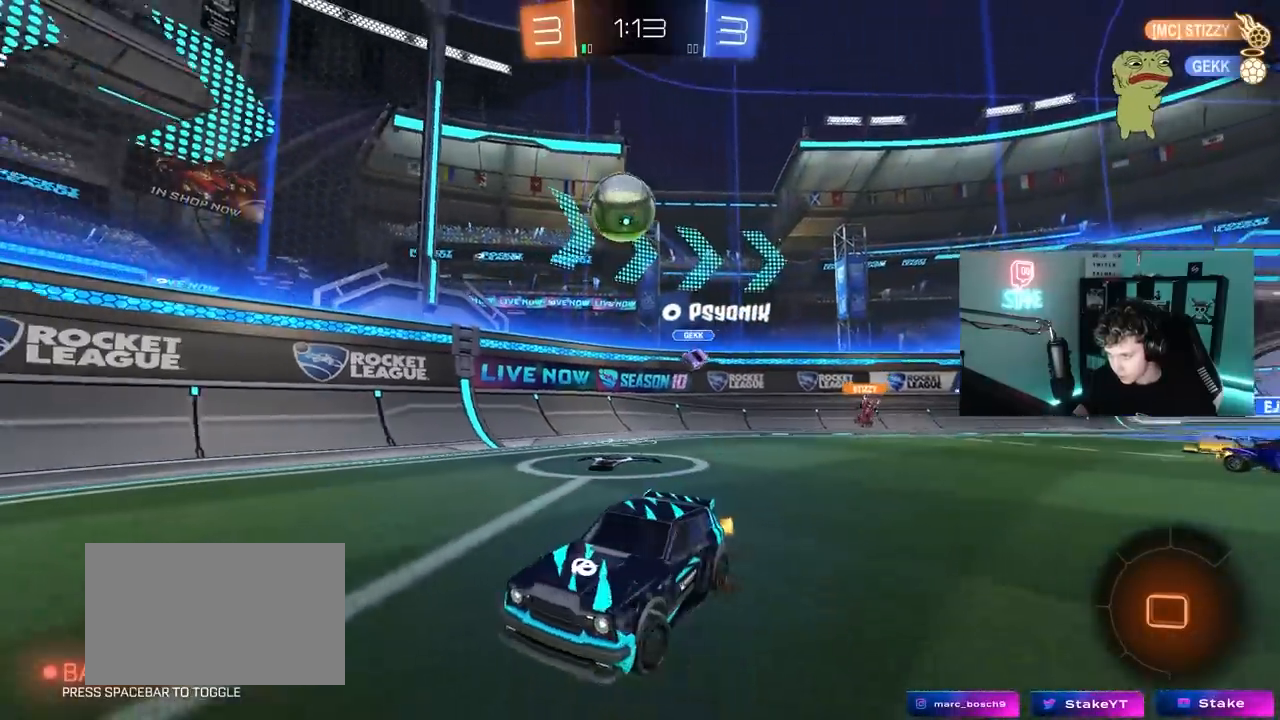
{"keys": ["d"], "mouse": [], "mouse_move": "still", "events": [[67, "shift", "up"], [400, "w", "up"]]}
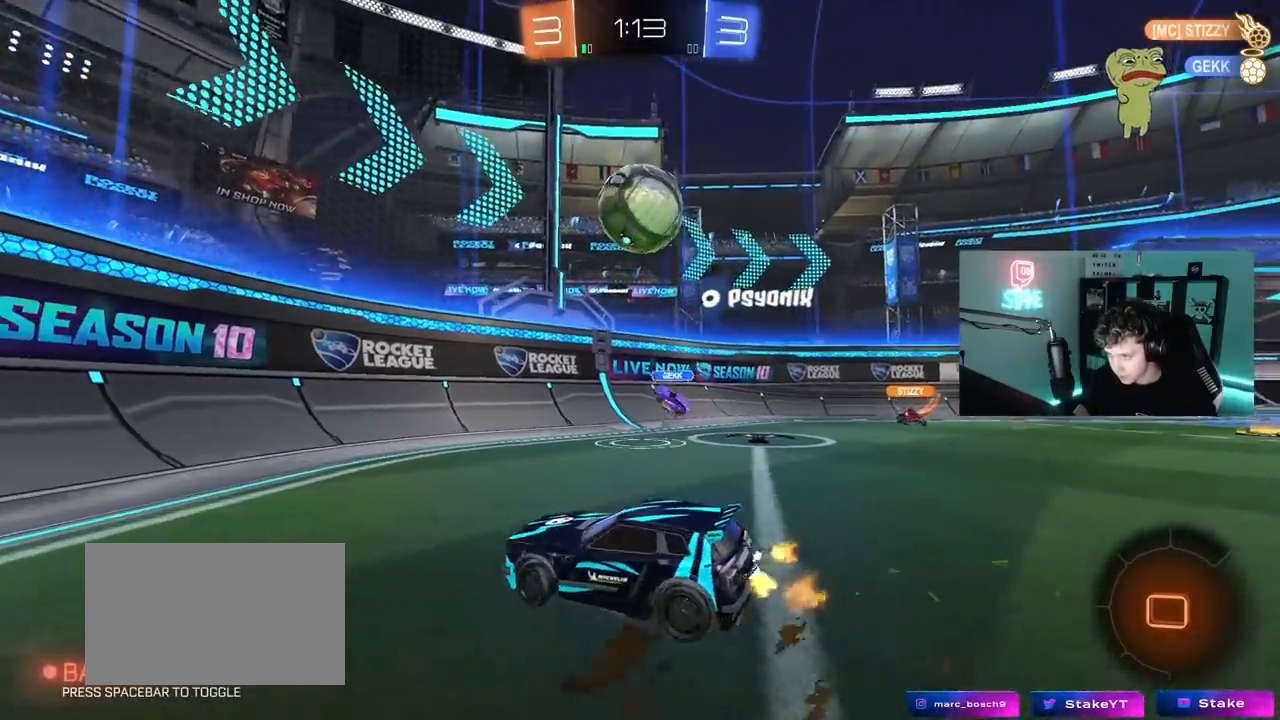
{"keys": ["a", "shift", "w"], "mouse": ["right"], "mouse_move": "left", "events": [[50, "mouse_right", "down"], [83, "s", "down"], [133, "a", "down"], [133, "mouse_left", "down"], [183, "d", "up"], [183, "shift", "down"], [283, "a", "up"], [283, "mouse_left", "up"], [283, "mouse_right", "up"], [283, "s", "up"], [283, "shift", "up"], [333, "a", "down"], [367, "shift", "down"], [367, "w", "down"], [450, "mouse_right", "down"]]}
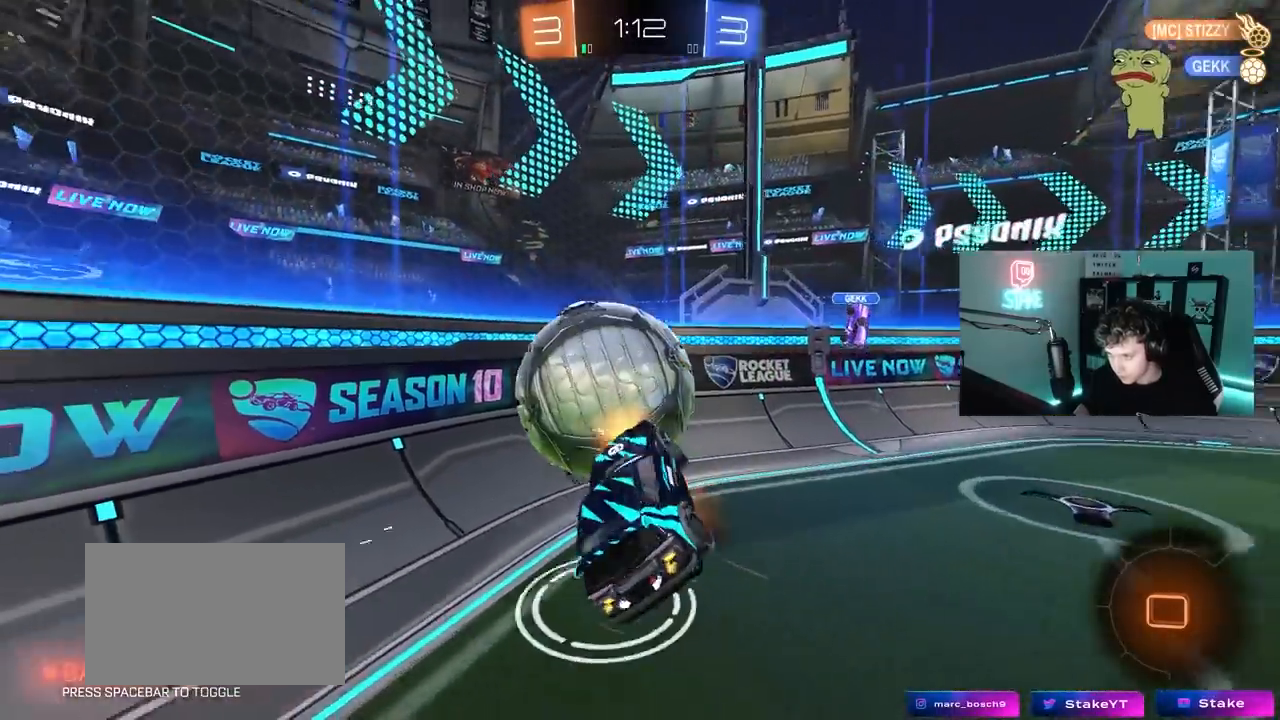
{"keys": ["d", "s"], "mouse": [], "mouse_move": "still", "events": [[67, "s", "down"], [67, "w", "up"], [150, "mouse_right", "up"], [483, "a", "up"], [483, "d", "down"], [483, "shift", "up"]]}
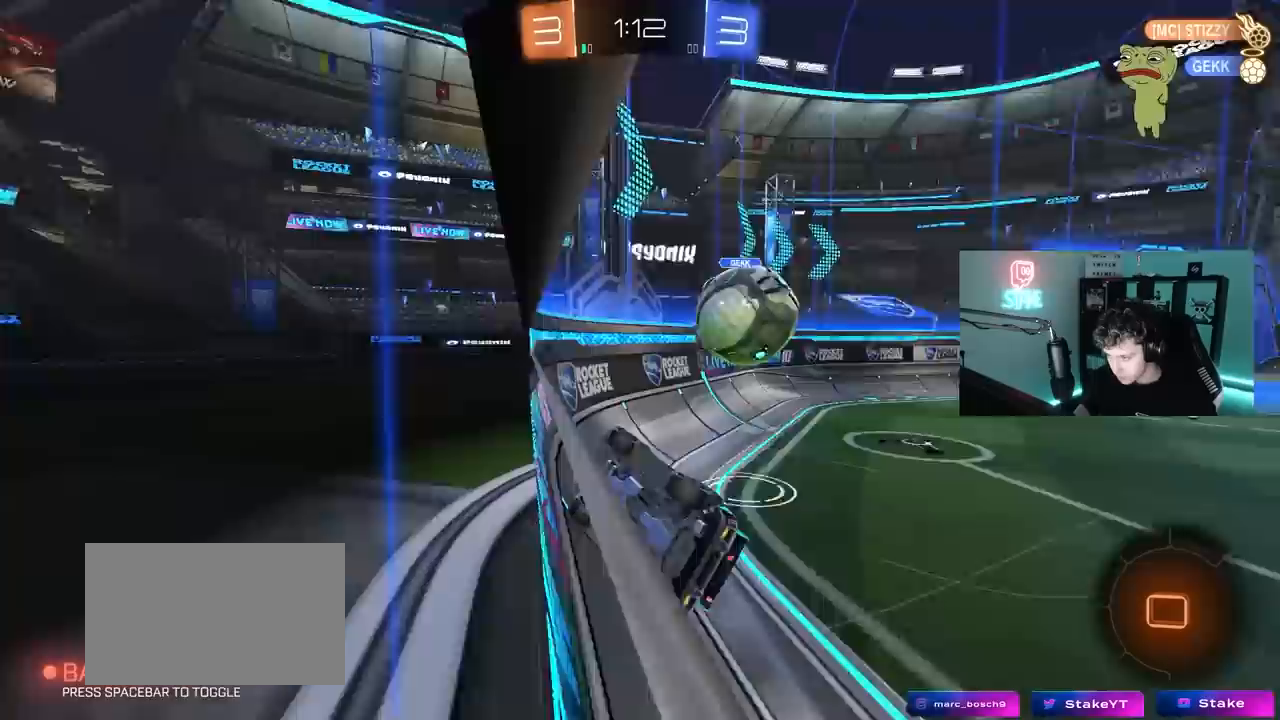
{"keys": ["d", "w"], "mouse": [], "mouse_move": "still", "events": [[33, "s", "up"], [117, "w", "down"], [400, "shift", "down"], [500, "shift", "up"]]}
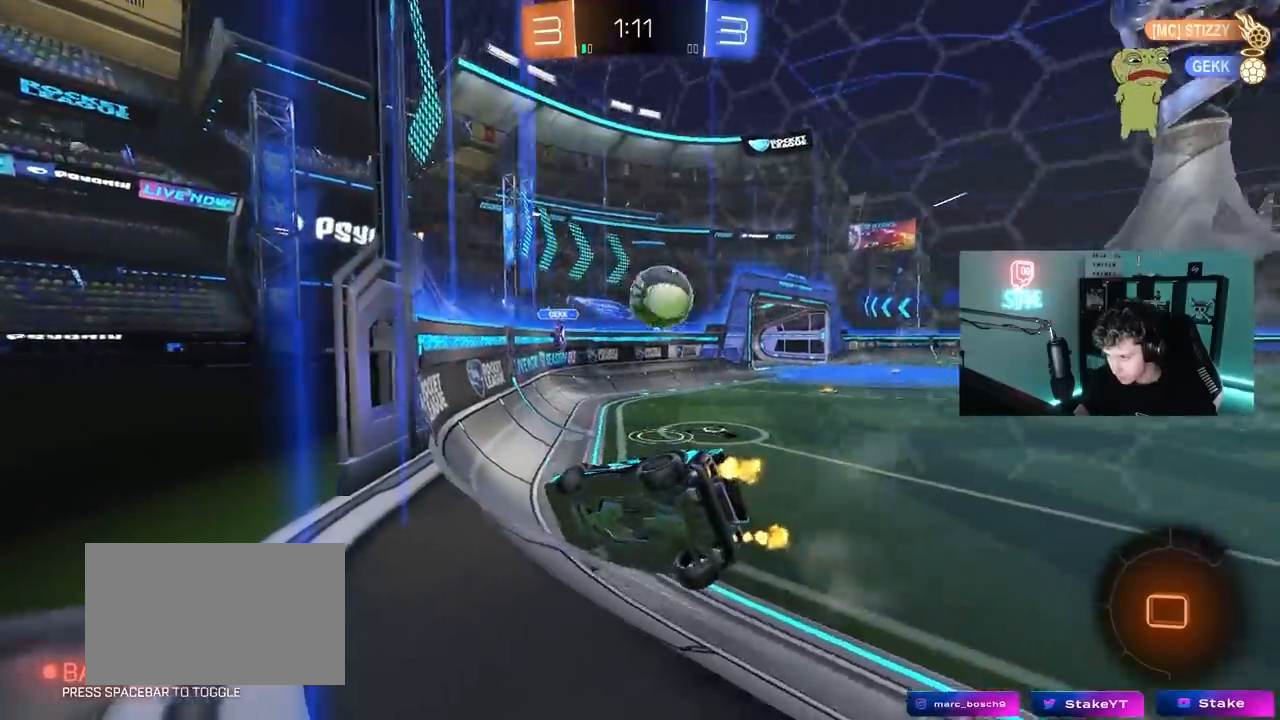
{"keys": ["d", "w"], "mouse": [], "mouse_move": "still", "events": [[317, "shift", "down"], [367, "shift", "up"]]}
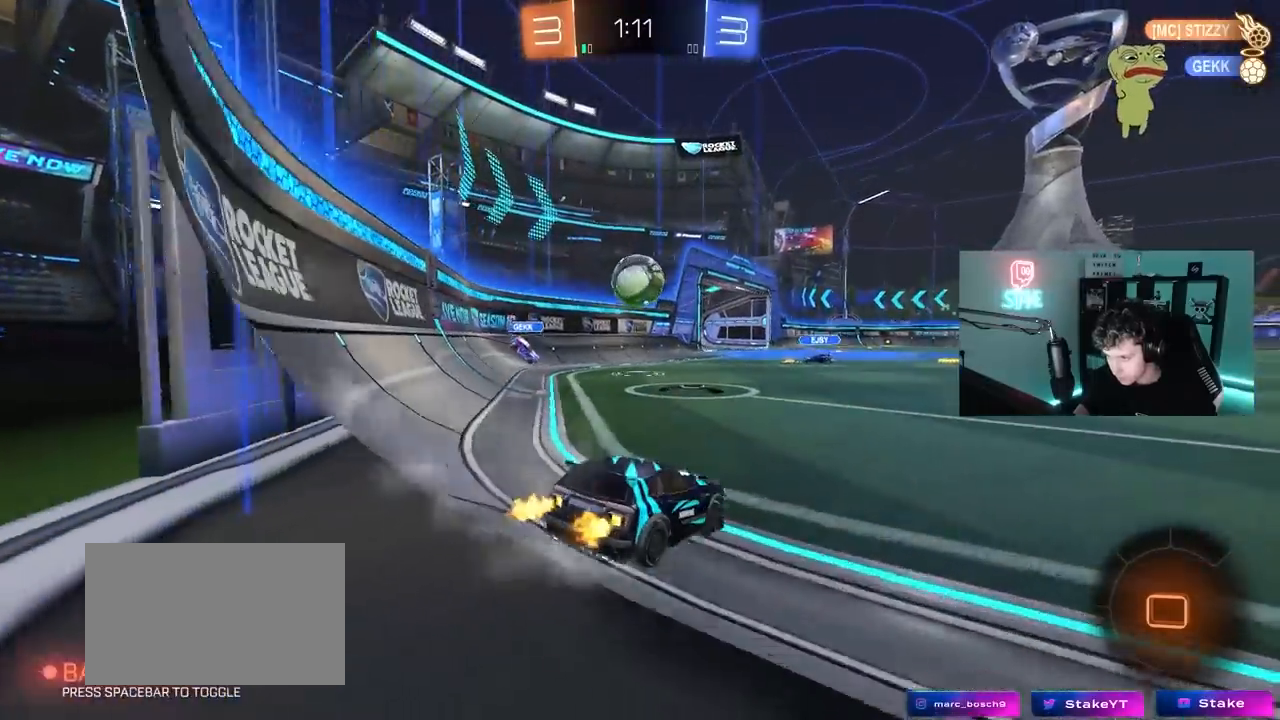
{"keys": ["d", "w"], "mouse": [], "mouse_move": "still", "events": [[150, "space", "down"], [300, "space", "up"]]}